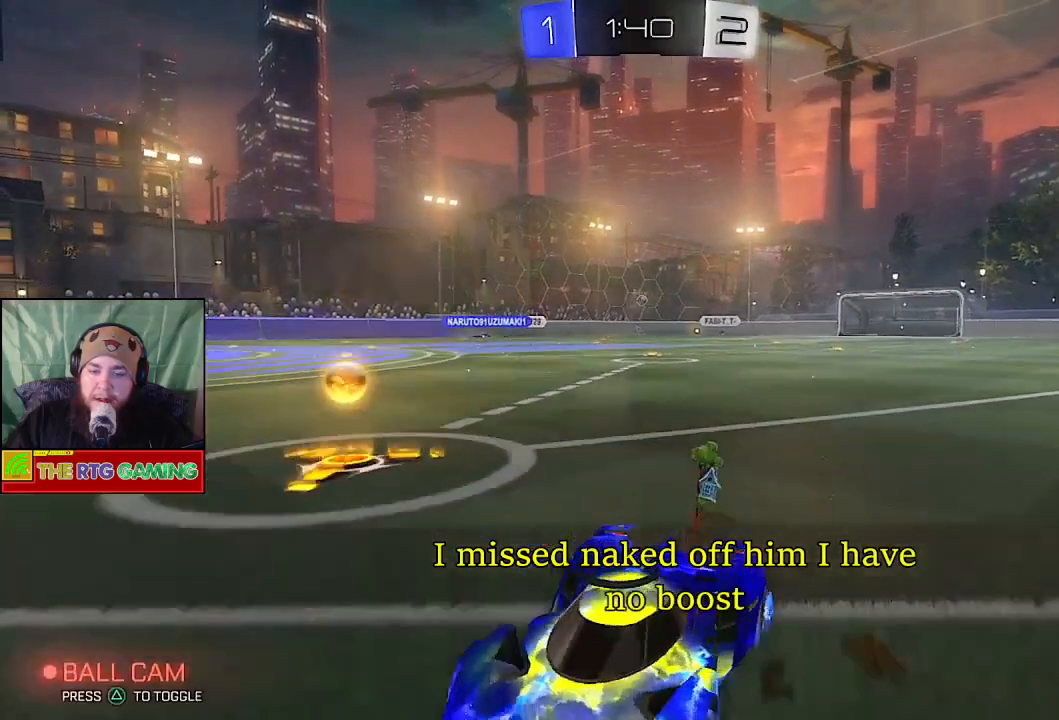
Gameplay with a controller (PlayStation layout); each line is a JSON object with the inputs held at the frame after it. "events" lists button and stick changes between this image and that frame as [ms after this image, input, new state], when the widget could be followed in between.
{"buttons": ["SQUARE"], "left_stick": "down-right", "right_stick": "center", "events": [[233, "R2", "up"], [233, "SQUARE", "down"]]}
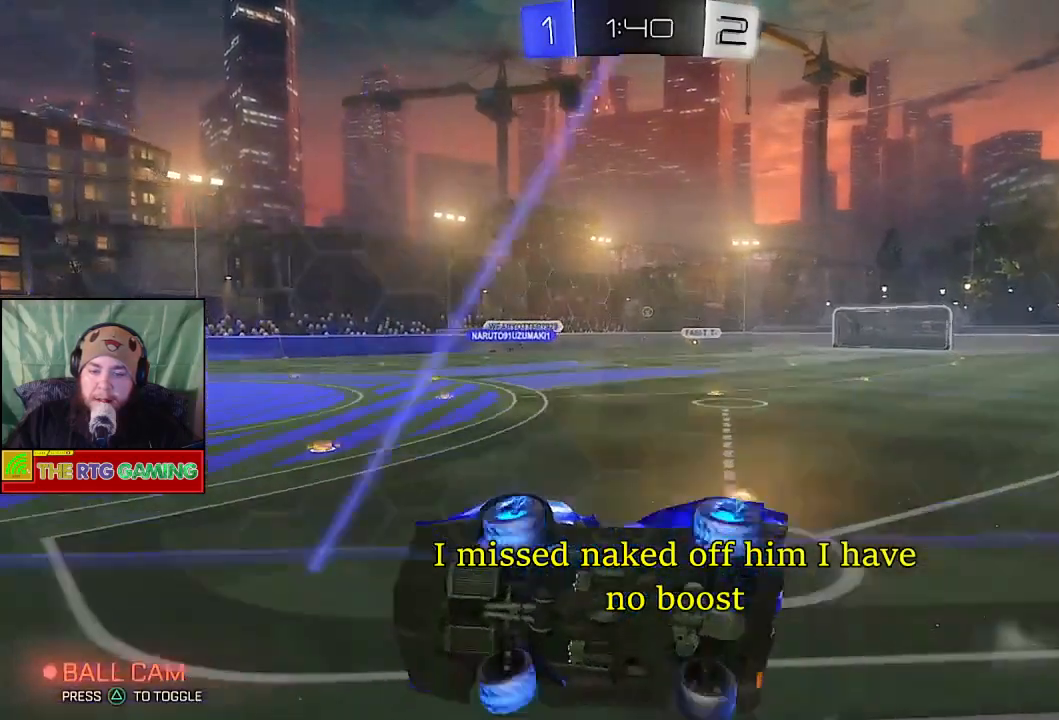
{"buttons": ["R2"], "left_stick": "down-right", "right_stick": "center", "events": [[300, "SQUARE", "up"], [317, "R2", "down"]]}
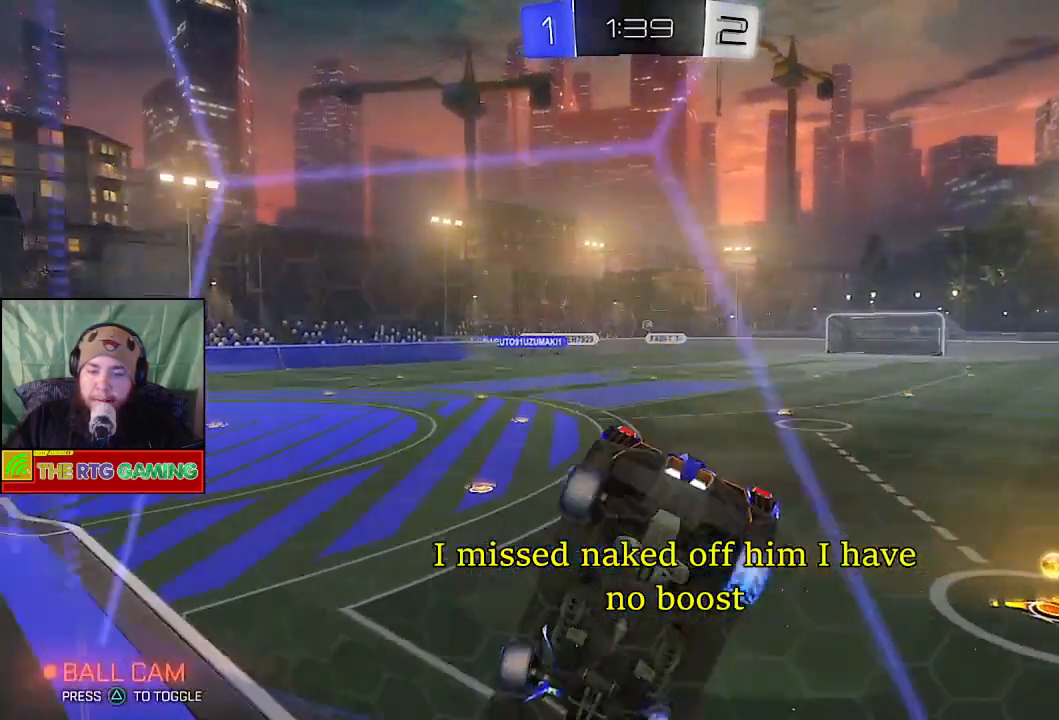
{"buttons": ["R2"], "left_stick": "center", "right_stick": "center", "events": [[450, "left_stick", "center"]]}
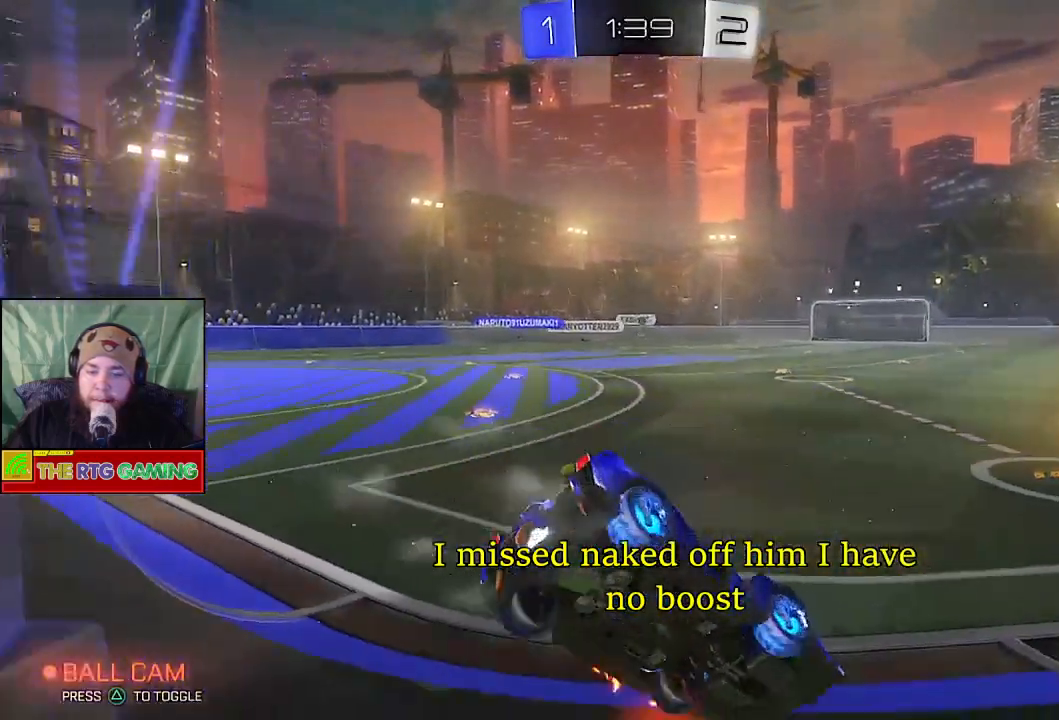
{"buttons": ["R2"], "left_stick": "left", "right_stick": "center", "events": [[300, "left_stick", "left"]]}
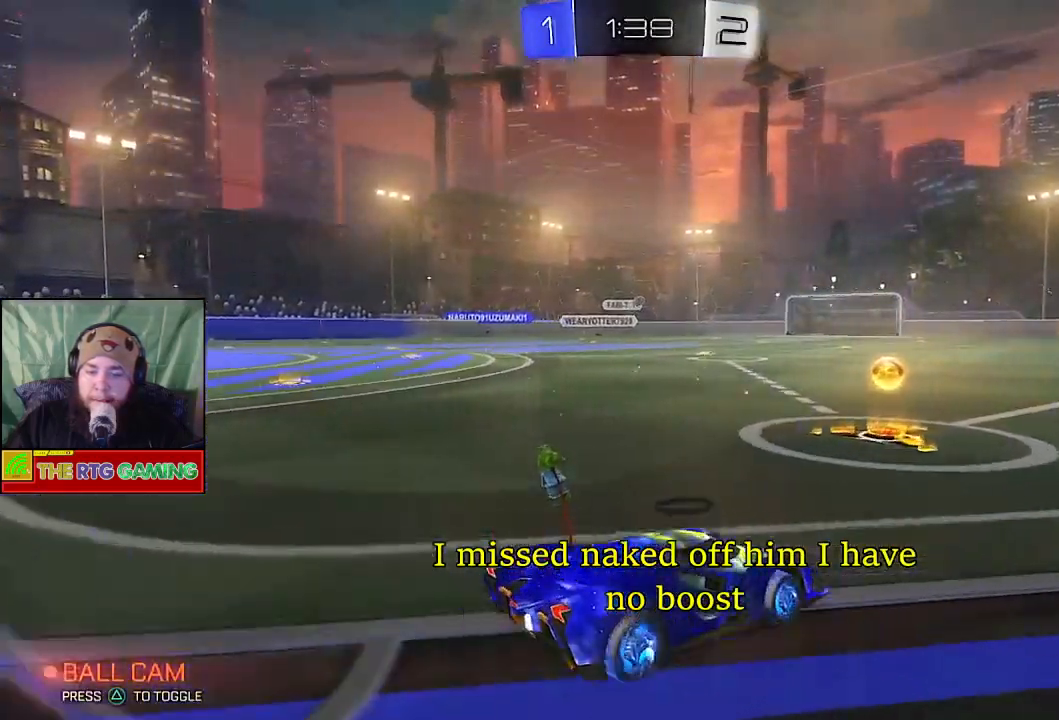
{"buttons": ["CIRCLE", "R2"], "left_stick": "center", "right_stick": "center", "events": [[217, "CIRCLE", "down"], [233, "left_stick", "center"]]}
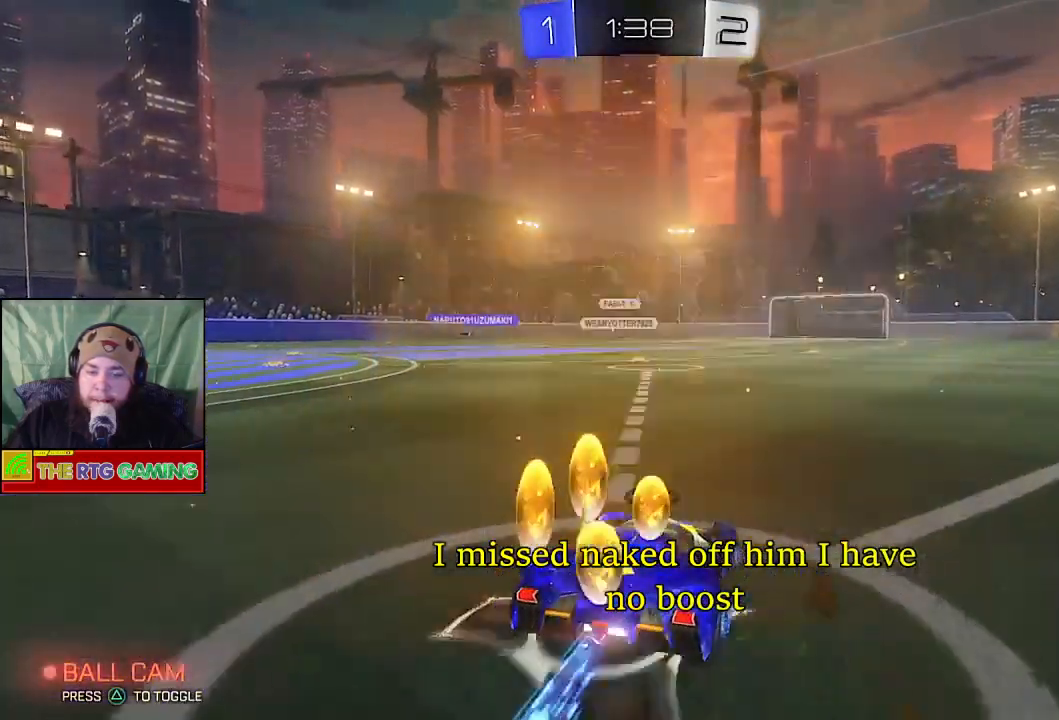
{"buttons": ["CIRCLE", "R2"], "left_stick": "center", "right_stick": "center", "events": []}
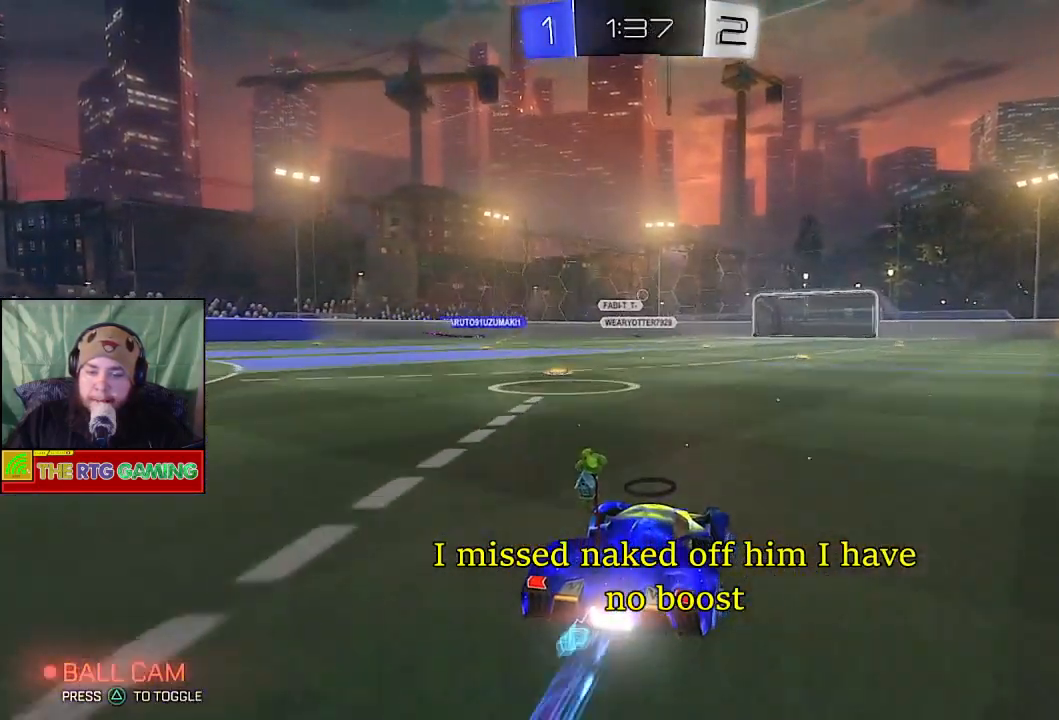
{"buttons": ["CIRCLE", "R2"], "left_stick": "center", "right_stick": "center", "events": []}
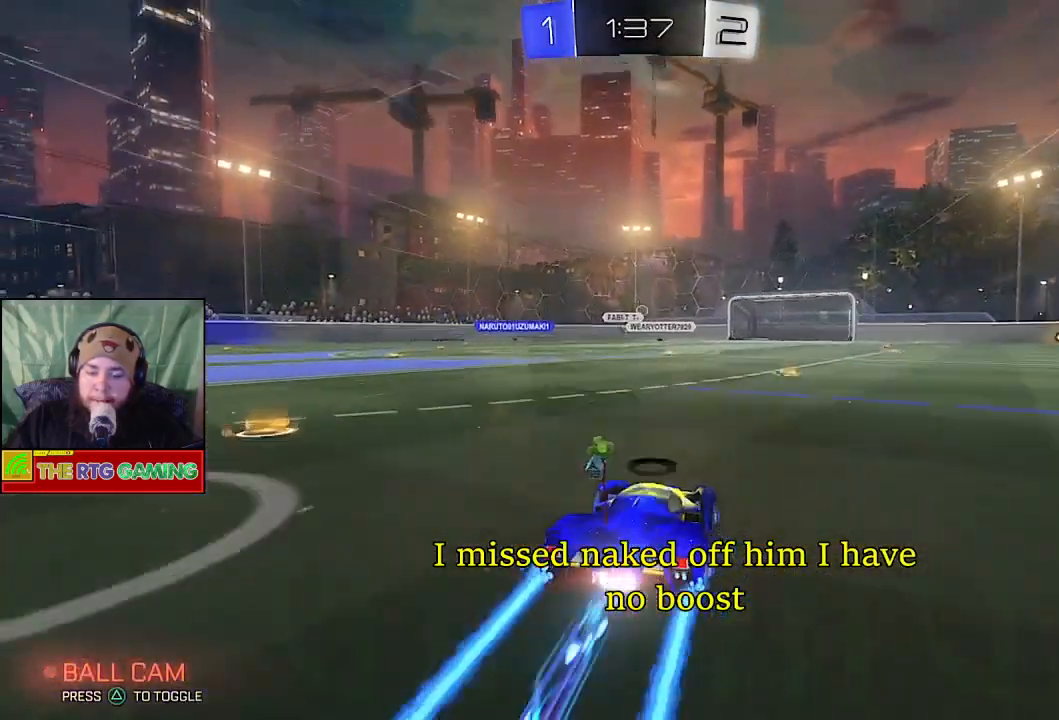
{"buttons": ["R2"], "left_stick": "center", "right_stick": "center", "events": [[100, "CIRCLE", "up"]]}
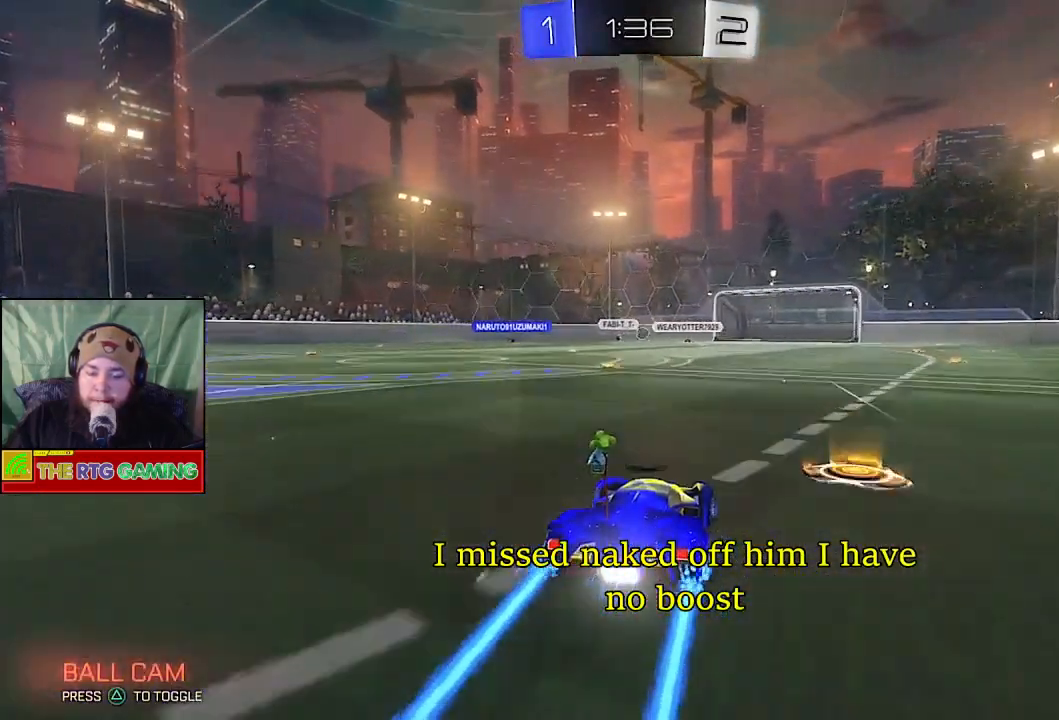
{"buttons": ["R2"], "left_stick": "center", "right_stick": "center", "events": []}
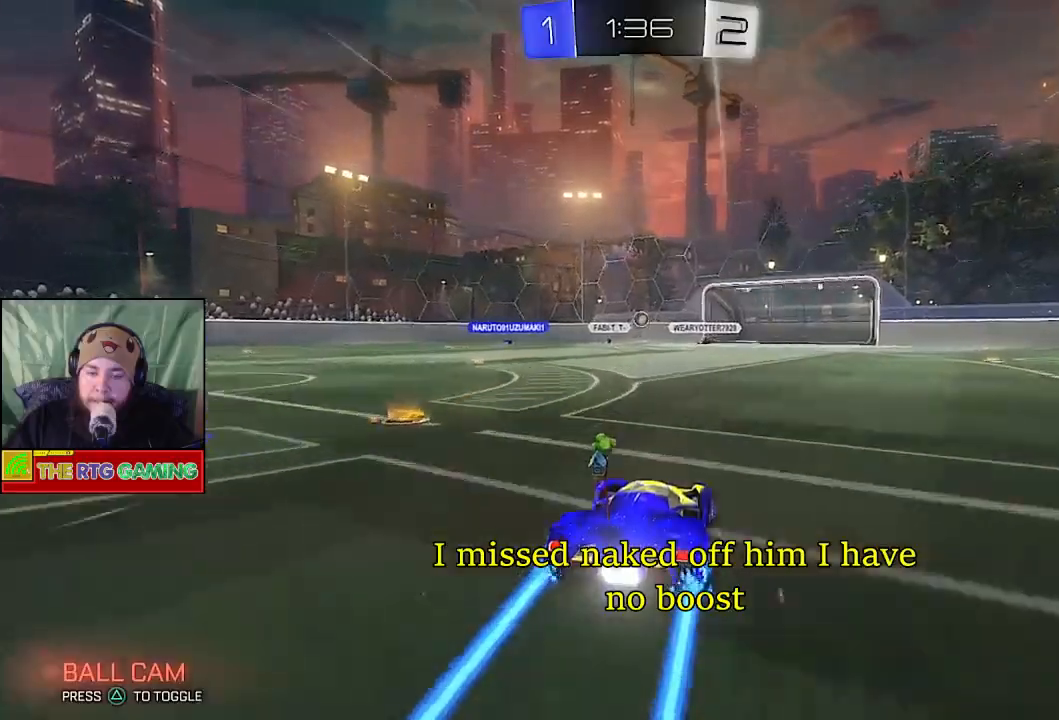
{"buttons": ["R2"], "left_stick": "center", "right_stick": "center", "events": []}
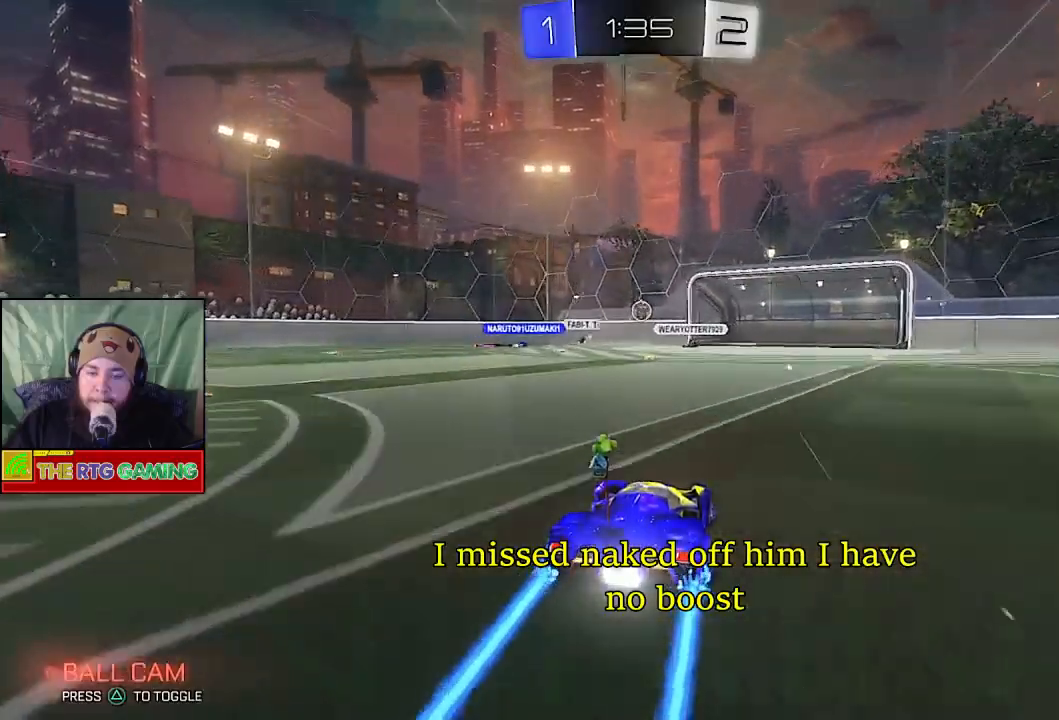
{"buttons": ["R2"], "left_stick": "center", "right_stick": "center", "events": [[100, "CROSS", "down"], [100, "left_stick", "down"], [217, "CROSS", "up"], [350, "left_stick", "center"]]}
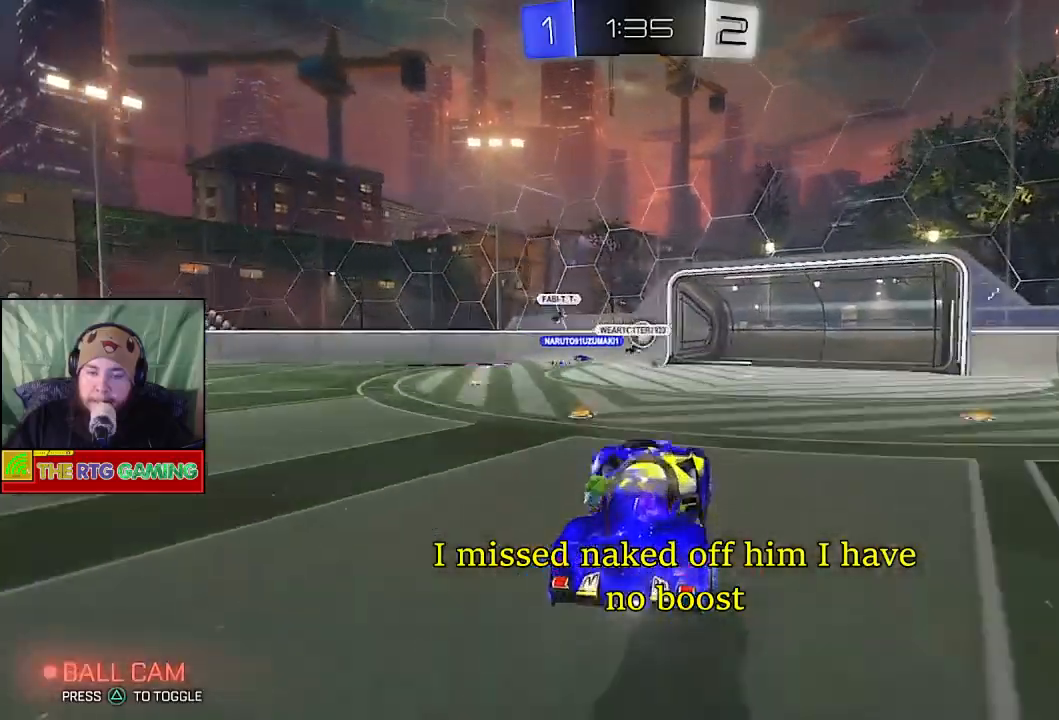
{"buttons": ["R2"], "left_stick": "center", "right_stick": "center", "events": []}
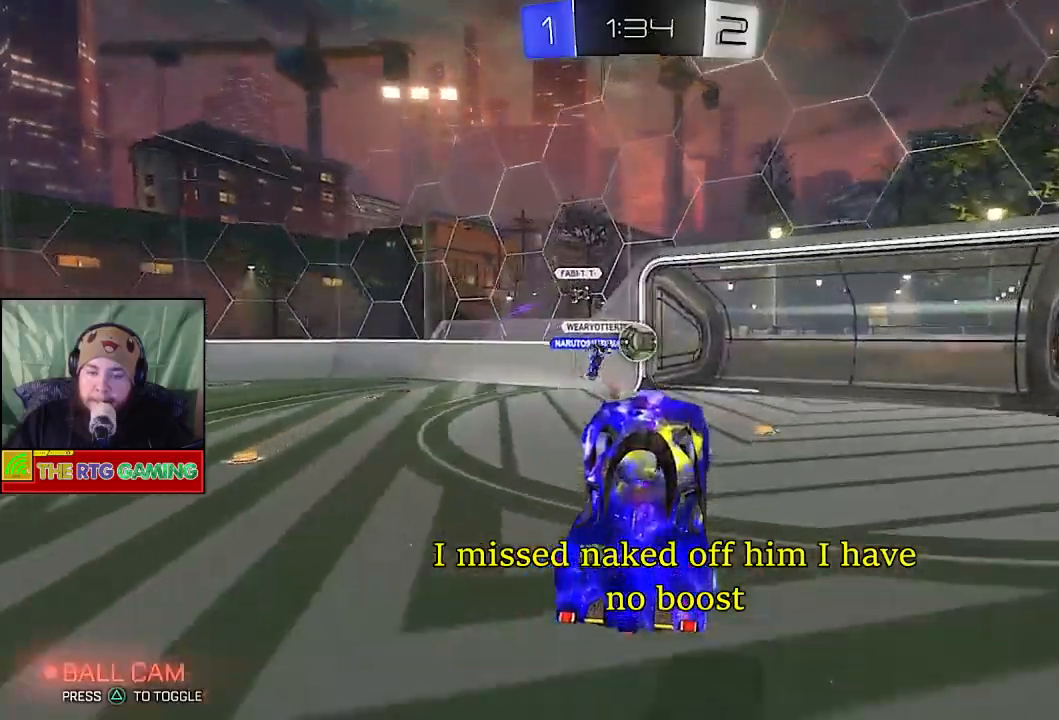
{"buttons": ["CROSS"], "left_stick": "up-left", "right_stick": "center", "events": [[133, "left_stick", "left"], [417, "R2", "up"], [450, "CROSS", "down"], [450, "left_stick", "up-left"]]}
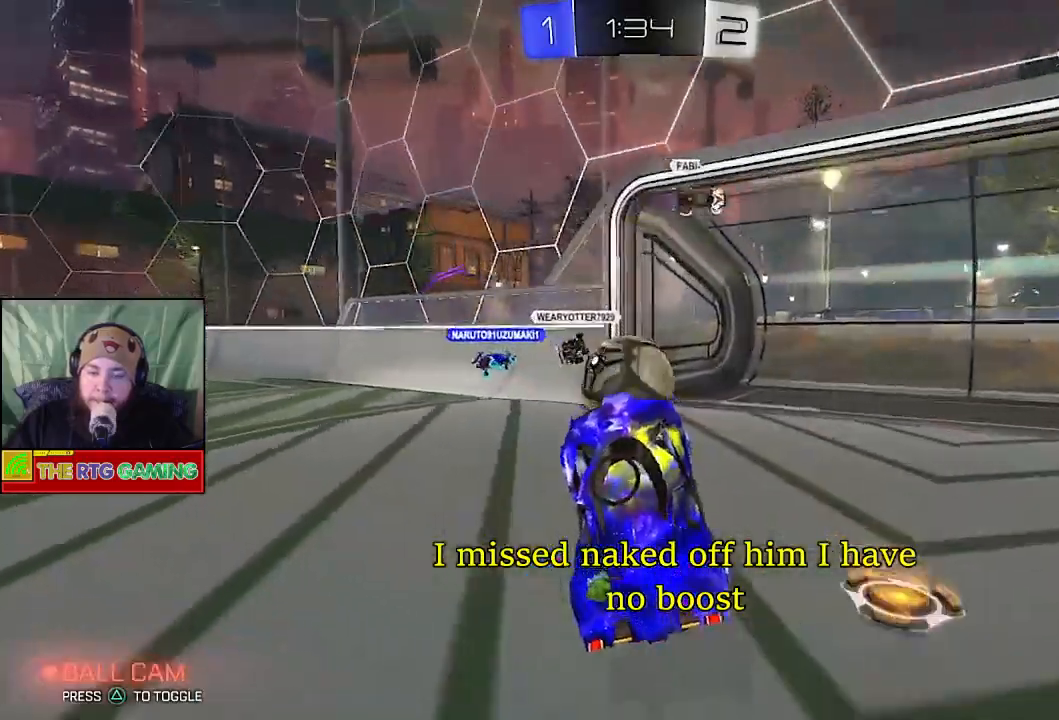
{"buttons": [], "left_stick": "right", "right_stick": "center", "events": [[33, "left_stick", "up-right"], [67, "CROSS", "up"], [150, "CROSS", "down"], [333, "CROSS", "up"], [417, "left_stick", "right"]]}
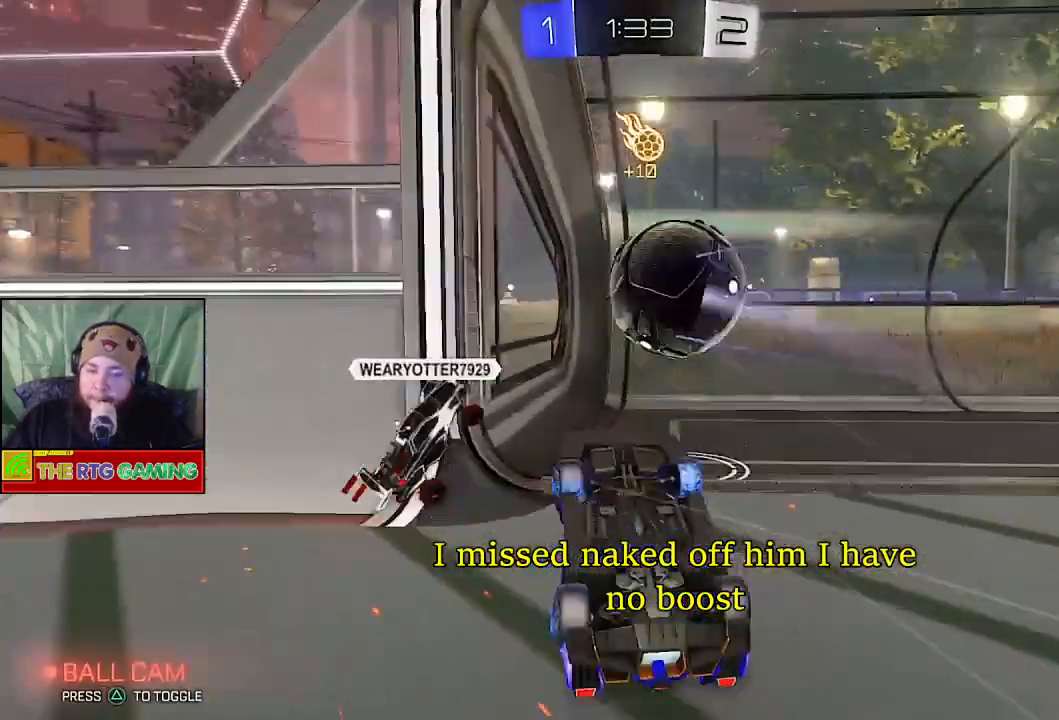
{"buttons": [], "left_stick": "down", "right_stick": "center", "events": [[67, "left_stick", "center"], [117, "R2", "down"], [283, "R2", "up"], [383, "left_stick", "down"]]}
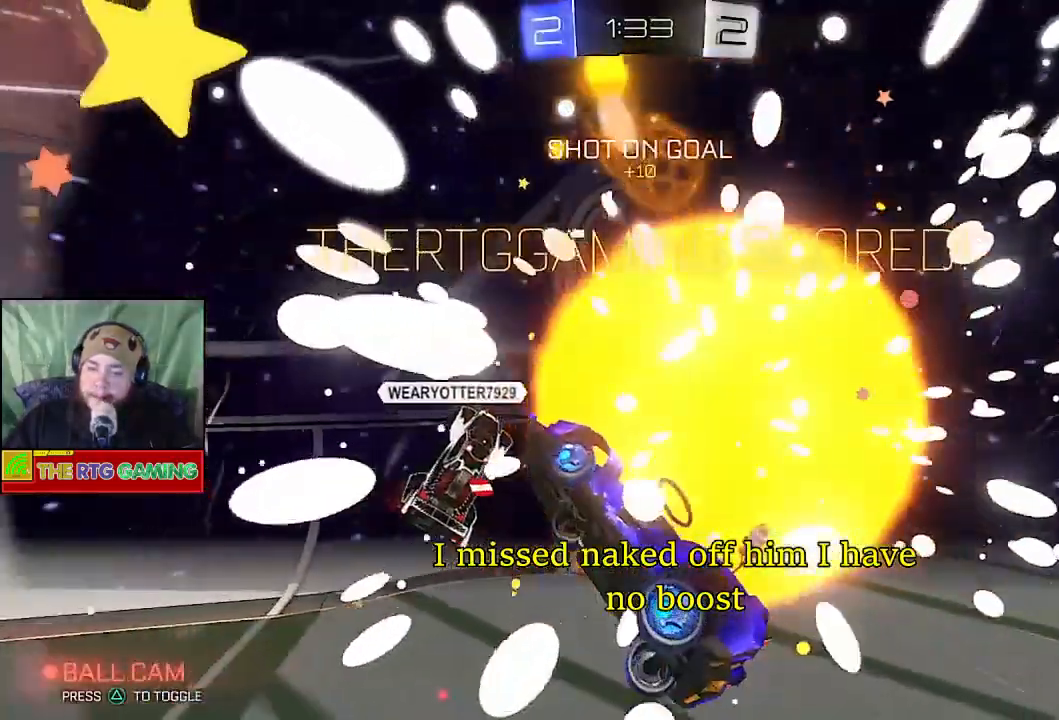
{"buttons": ["CROSS"], "left_stick": "down", "right_stick": "center", "events": [[217, "CROSS", "down"], [367, "CROSS", "up"], [450, "CROSS", "down"]]}
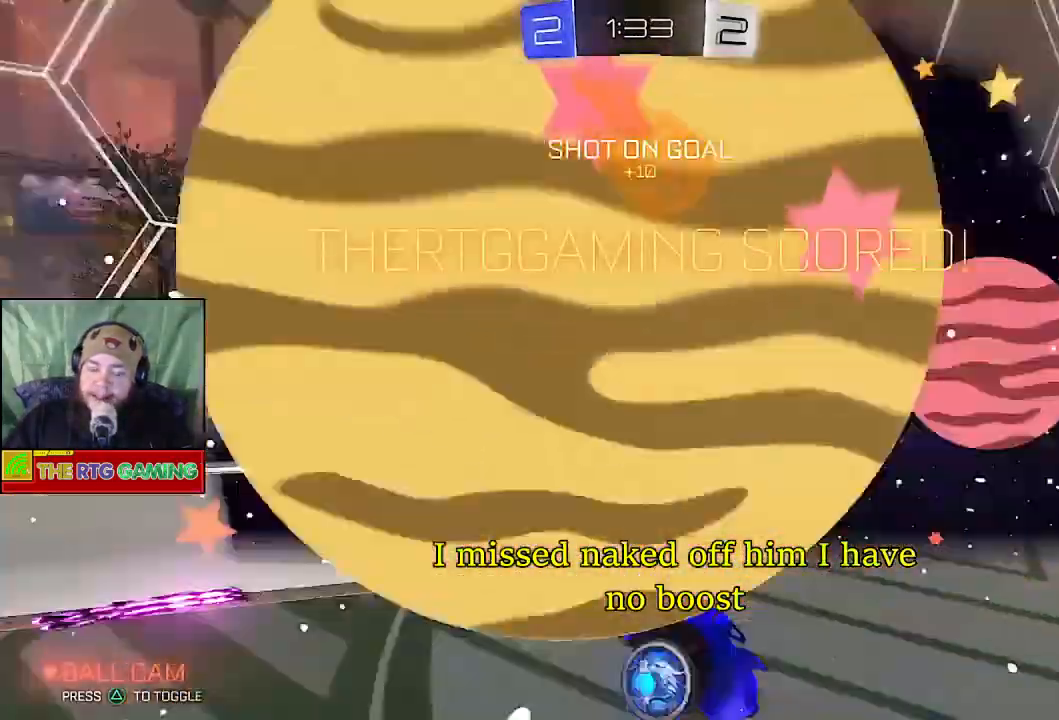
{"buttons": [], "left_stick": "down", "right_stick": "center", "events": [[67, "CROSS", "up"]]}
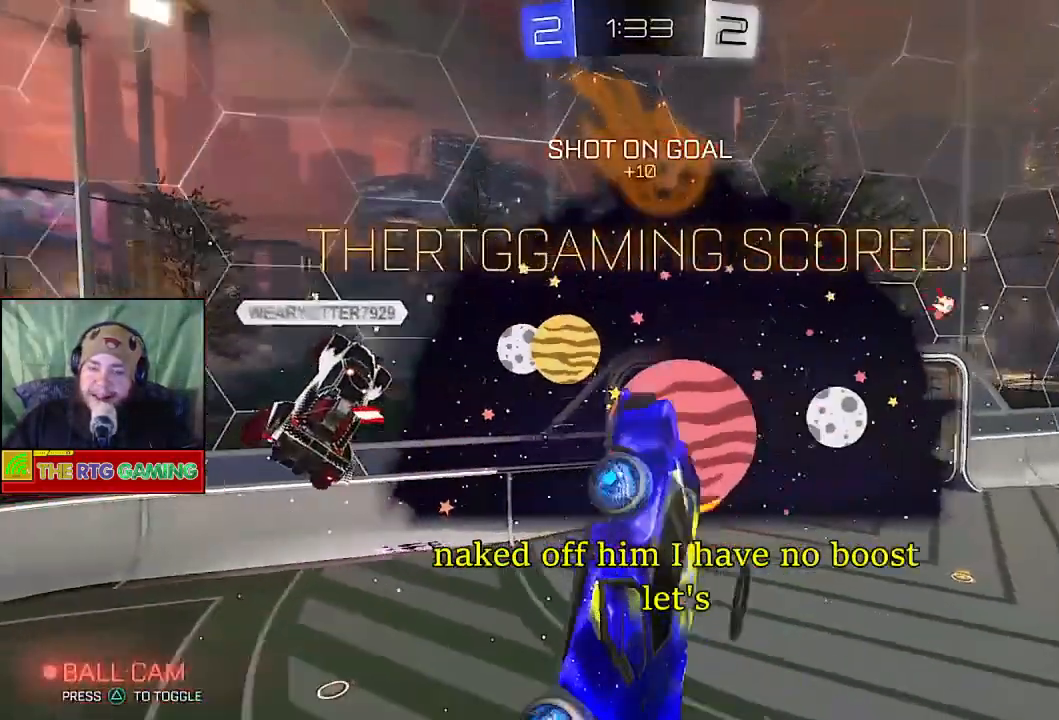
{"buttons": [], "left_stick": "down", "right_stick": "center", "events": []}
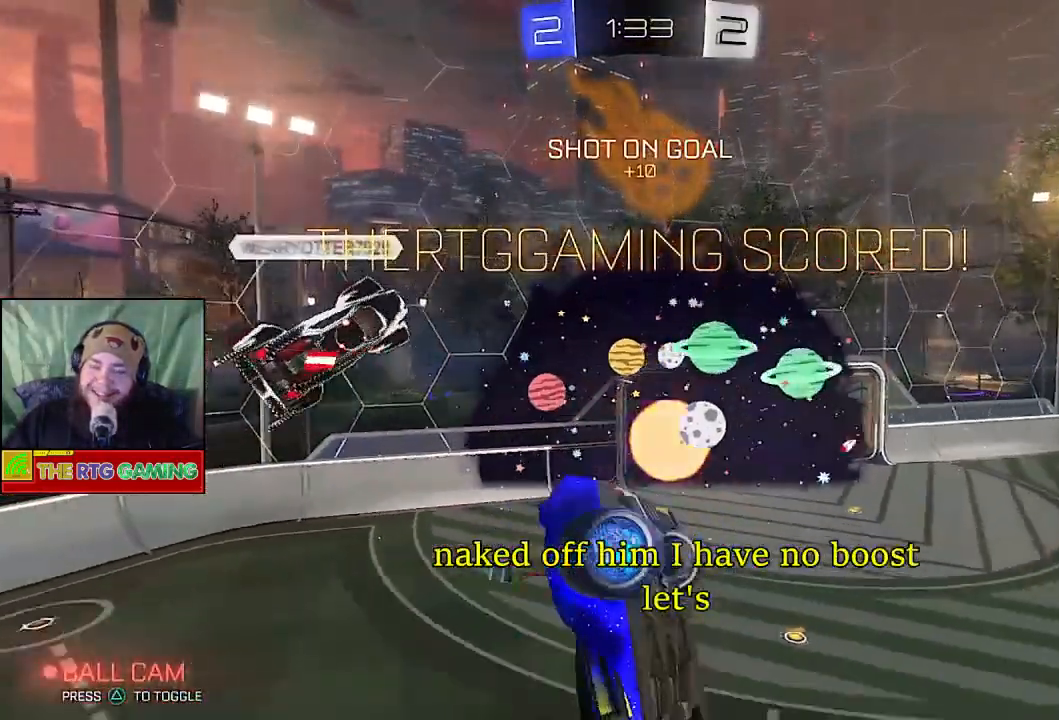
{"buttons": [], "left_stick": "center", "right_stick": "center", "events": [[417, "left_stick", "center"]]}
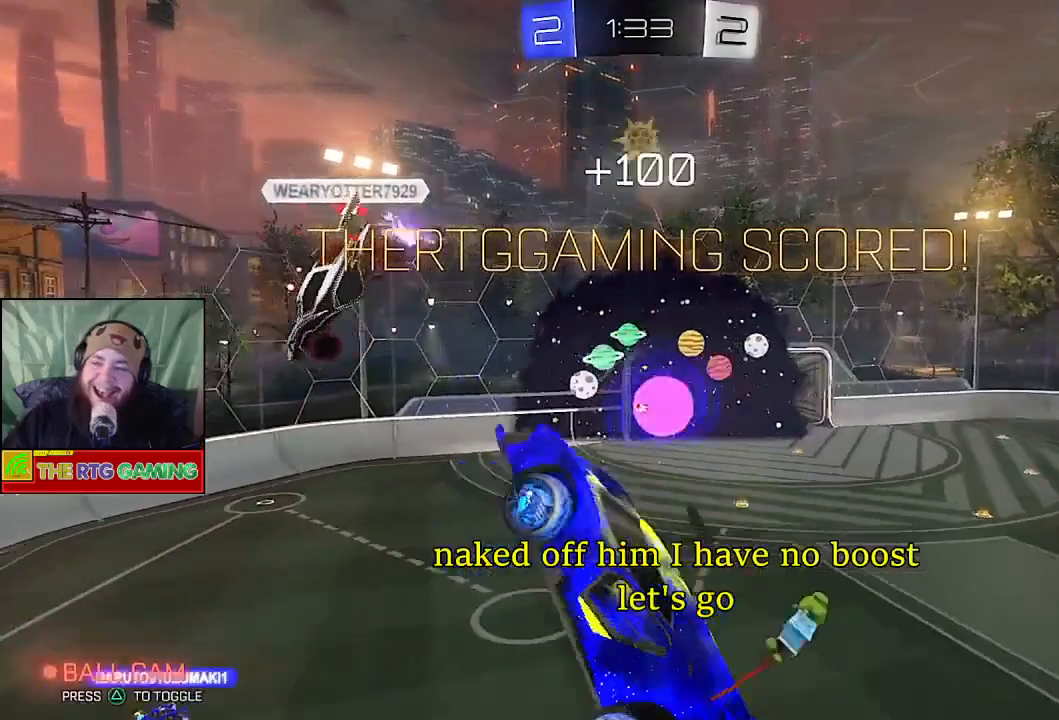
{"buttons": [], "left_stick": "up", "right_stick": "center", "events": [[83, "left_stick", "up"]]}
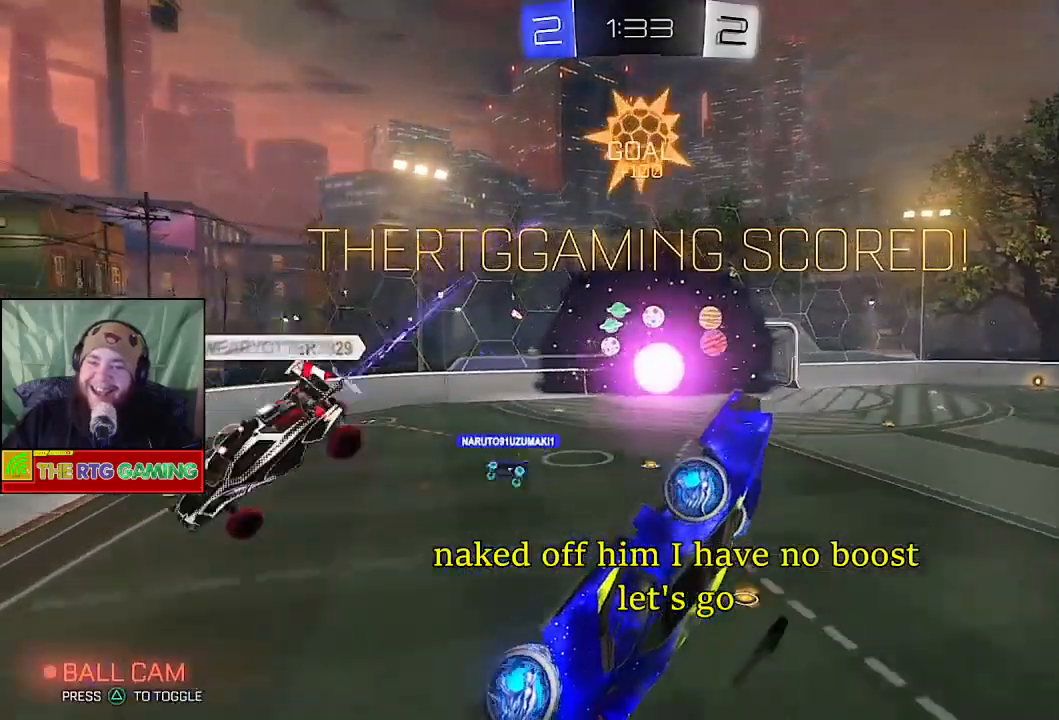
{"buttons": [], "left_stick": "center", "right_stick": "center", "events": [[67, "left_stick", "center"]]}